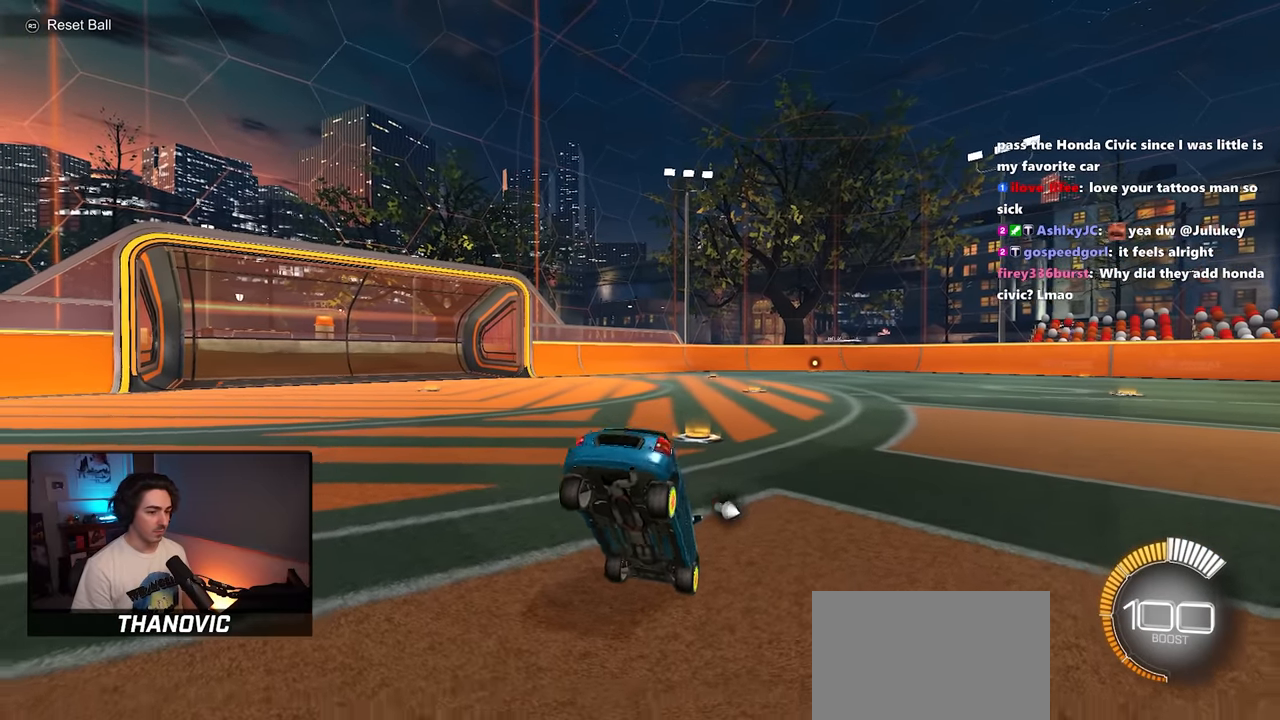
Gameplay with a controller (PlayStation layout); each line is a JSON object with the inputs held at the frame after it (dt_ms = milliseconds from this image to that frame). "events" lists button and stick changes between this image and that frame as [ms after this image, input, new state], when the widget could be followed in between. Not read: DPAD_DOWN.
{"dt_ms": 500, "buttons": ["CROSS"], "left_stick": "up", "right_stick": "center", "events": [[450, "left_stick", "up"], [483, "CROSS", "down"]]}
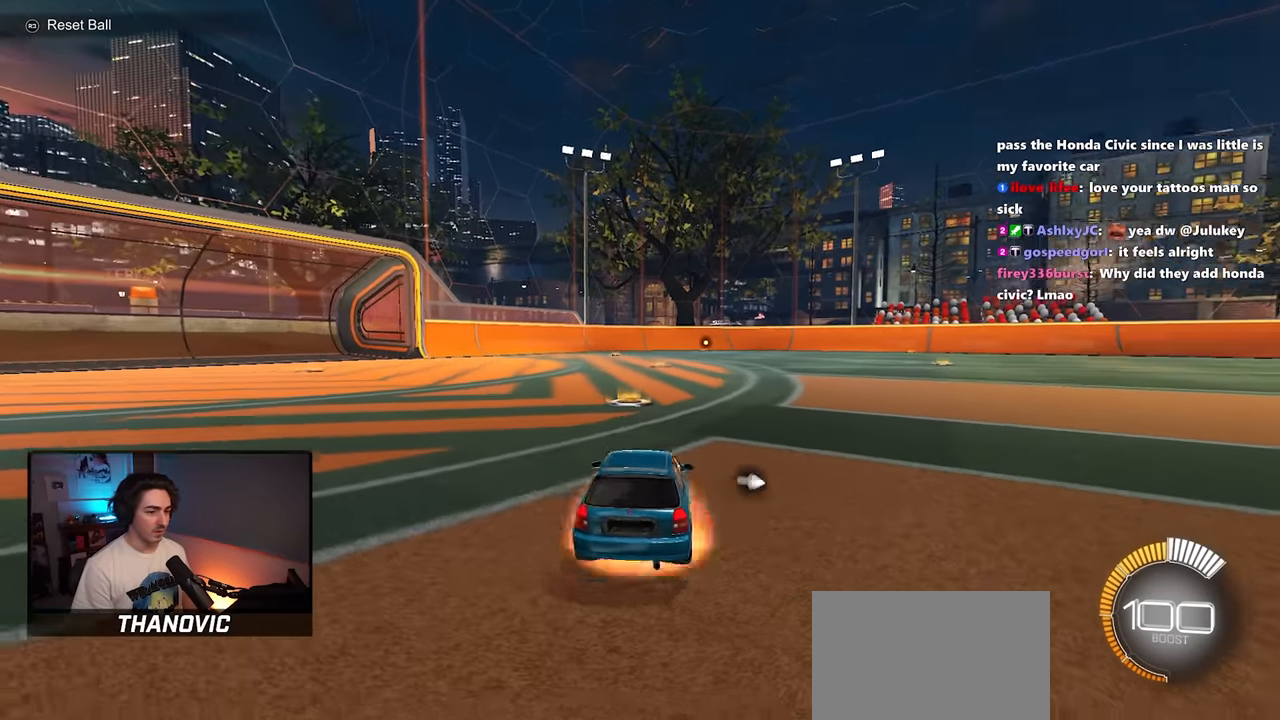
{"dt_ms": 500, "buttons": [], "left_stick": "center", "right_stick": "center", "events": [[50, "CROSS", "up"], [283, "left_stick", "center"]]}
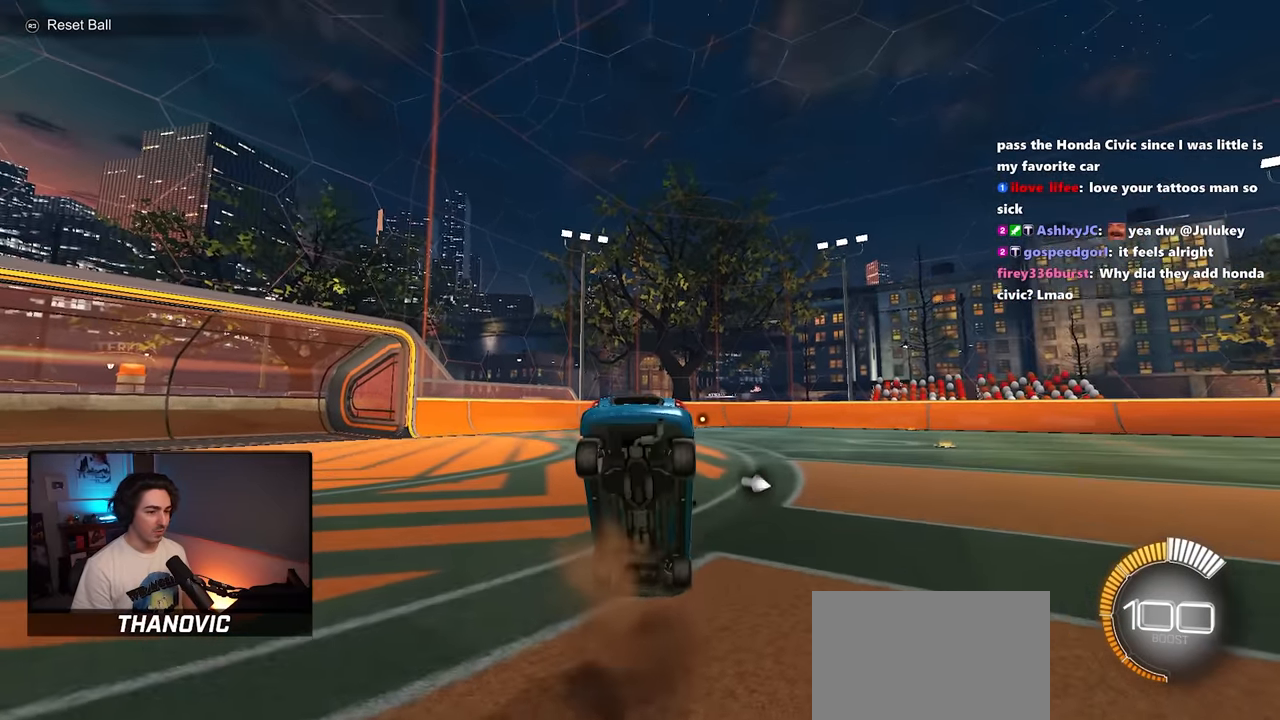
{"dt_ms": 1000, "buttons": [], "left_stick": "center", "right_stick": "center", "events": [[317, "left_stick", "up"], [517, "left_stick", "center"]]}
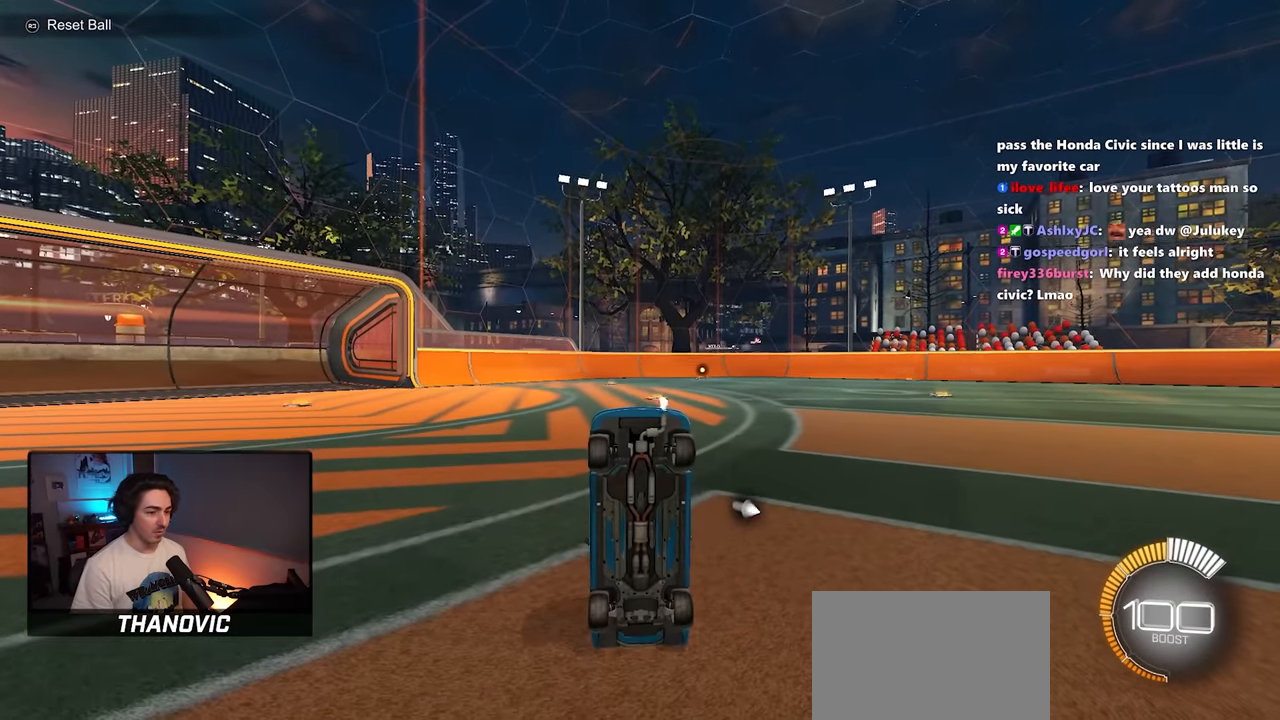
{"dt_ms": 500, "buttons": [], "left_stick": "center", "right_stick": "center", "events": [[33, "left_stick", "up"], [400, "left_stick", "center"]]}
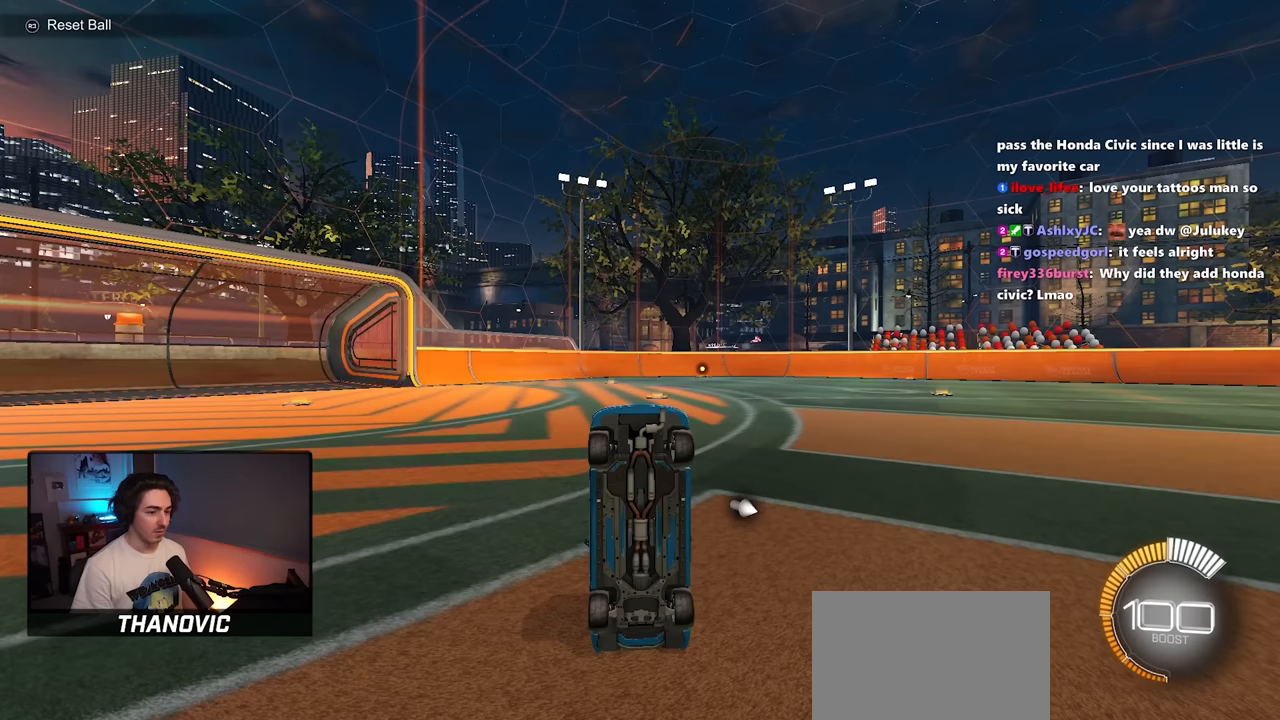
{"dt_ms": 1000, "buttons": [], "left_stick": "center", "right_stick": "left", "events": [[500, "right_stick", "left"]]}
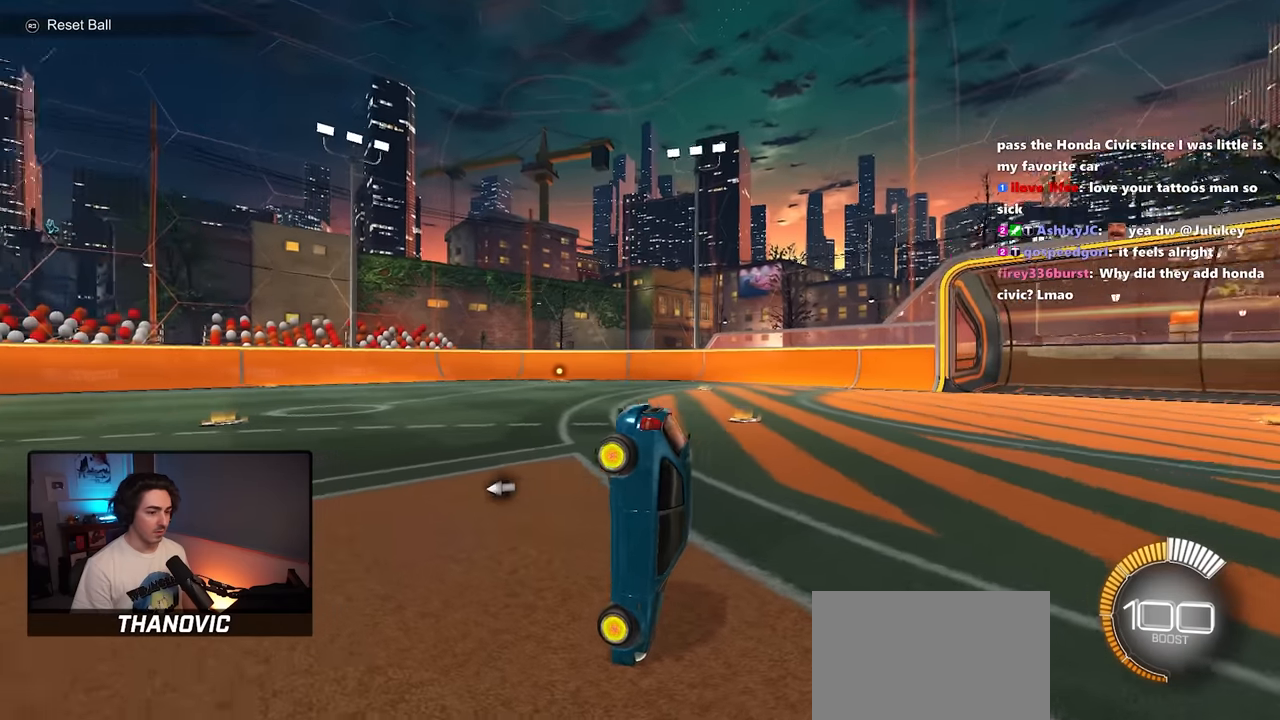
{"dt_ms": 500, "buttons": [], "left_stick": "center", "right_stick": "up-left", "events": [[317, "right_stick", "up-left"]]}
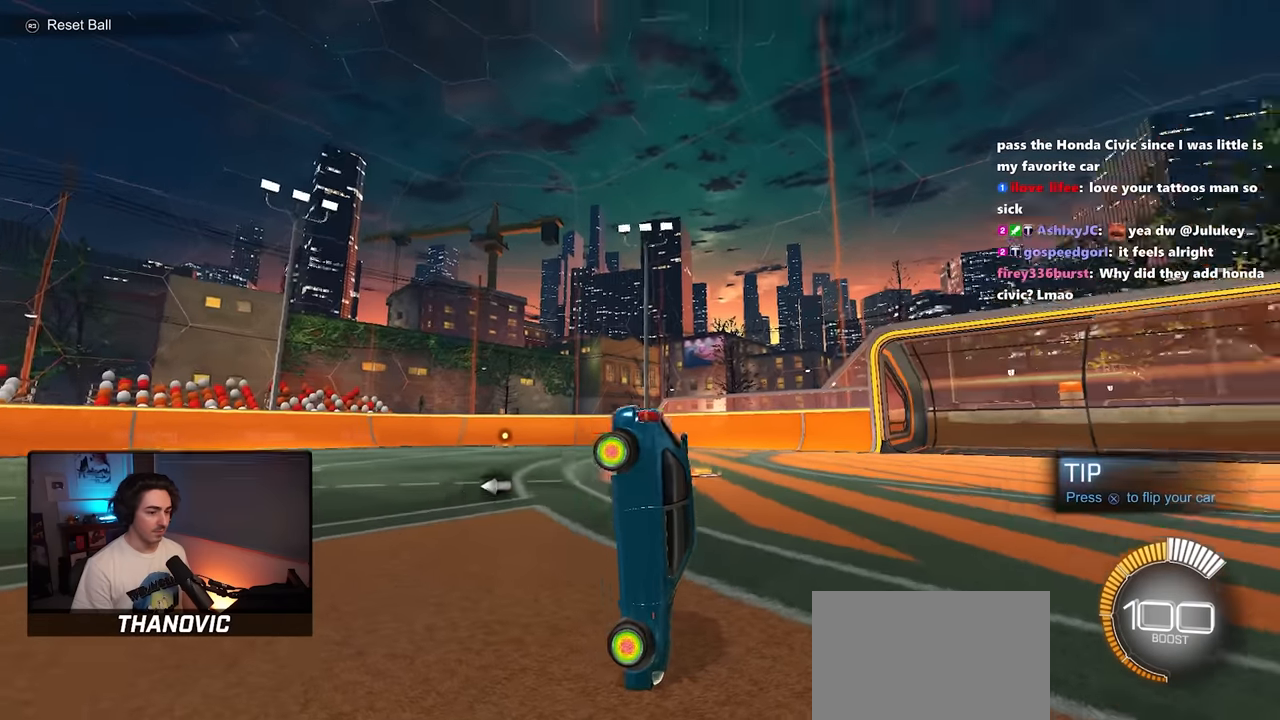
{"dt_ms": 500, "buttons": [], "left_stick": "up", "right_stick": "up", "events": [[433, "right_stick", "up"], [483, "left_stick", "up"]]}
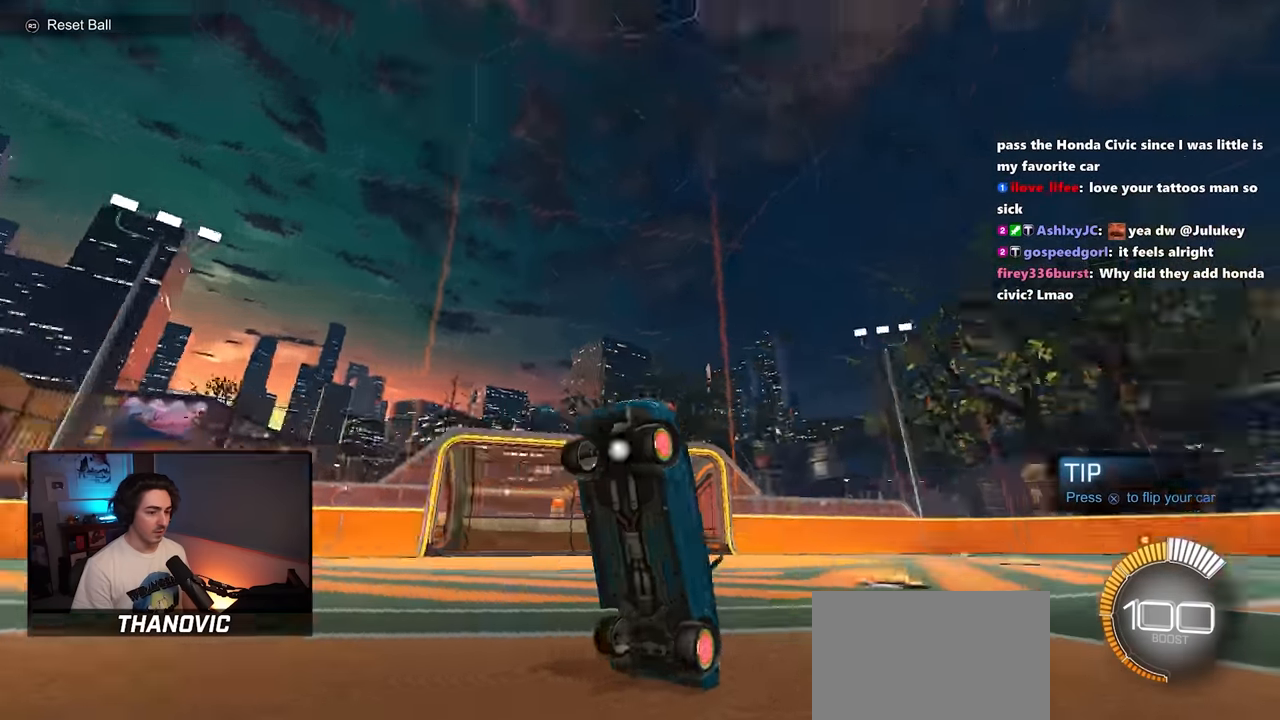
{"dt_ms": 500, "buttons": [], "left_stick": "up", "right_stick": "center", "events": [[350, "right_stick", "center"]]}
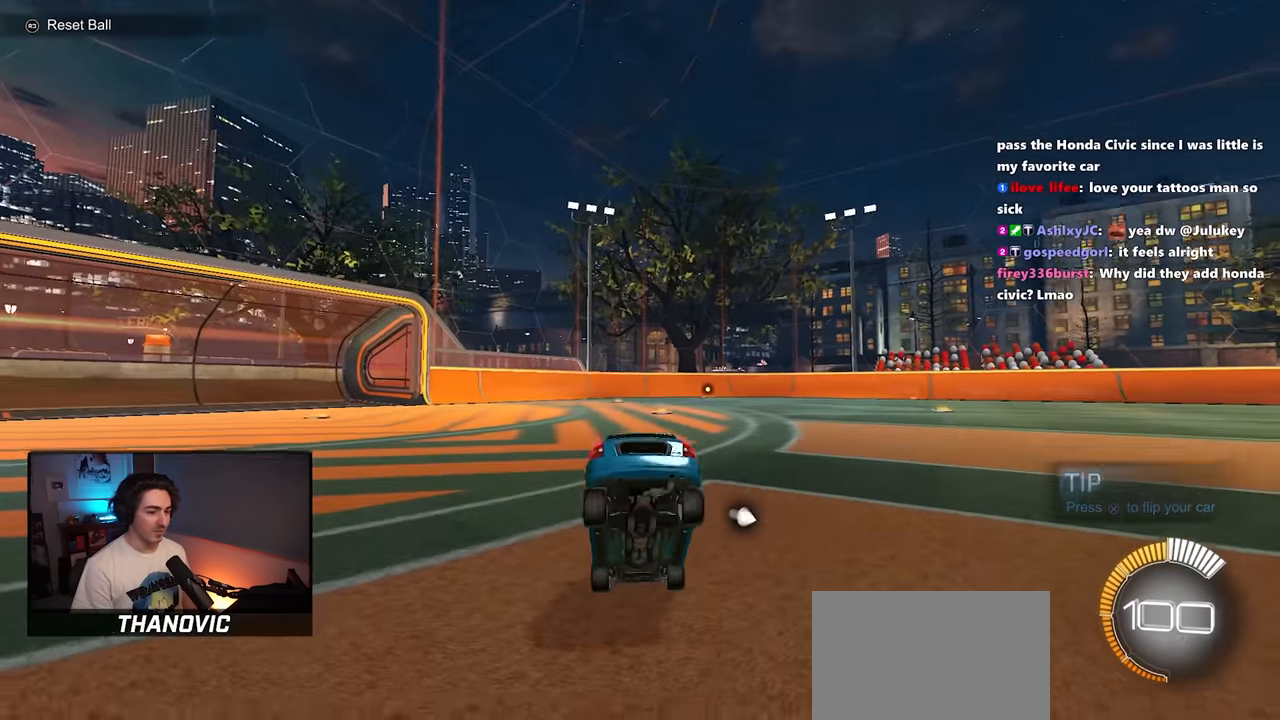
{"dt_ms": 500, "buttons": [], "left_stick": "center", "right_stick": "center", "events": [[117, "left_stick", "center"]]}
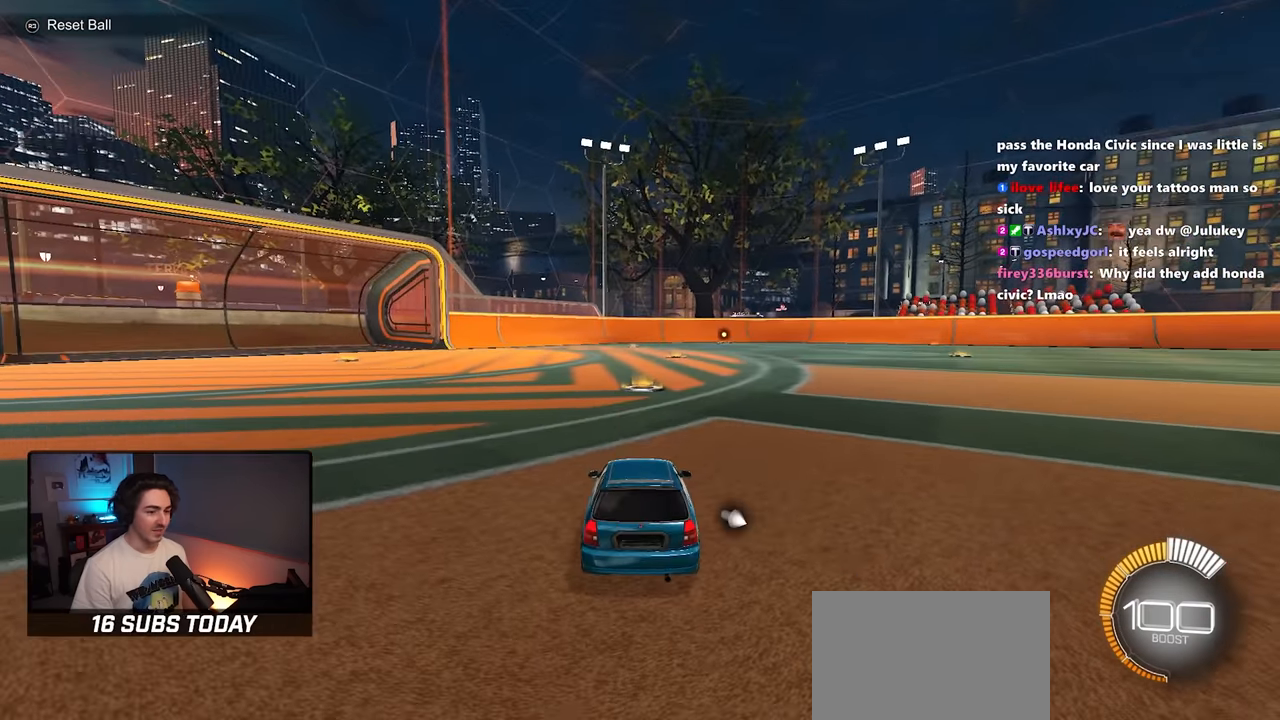
{"dt_ms": 500, "buttons": [], "left_stick": "center", "right_stick": "center", "events": [[133, "CROSS", "down"], [167, "left_stick", "up"], [217, "CROSS", "up"], [433, "left_stick", "center"]]}